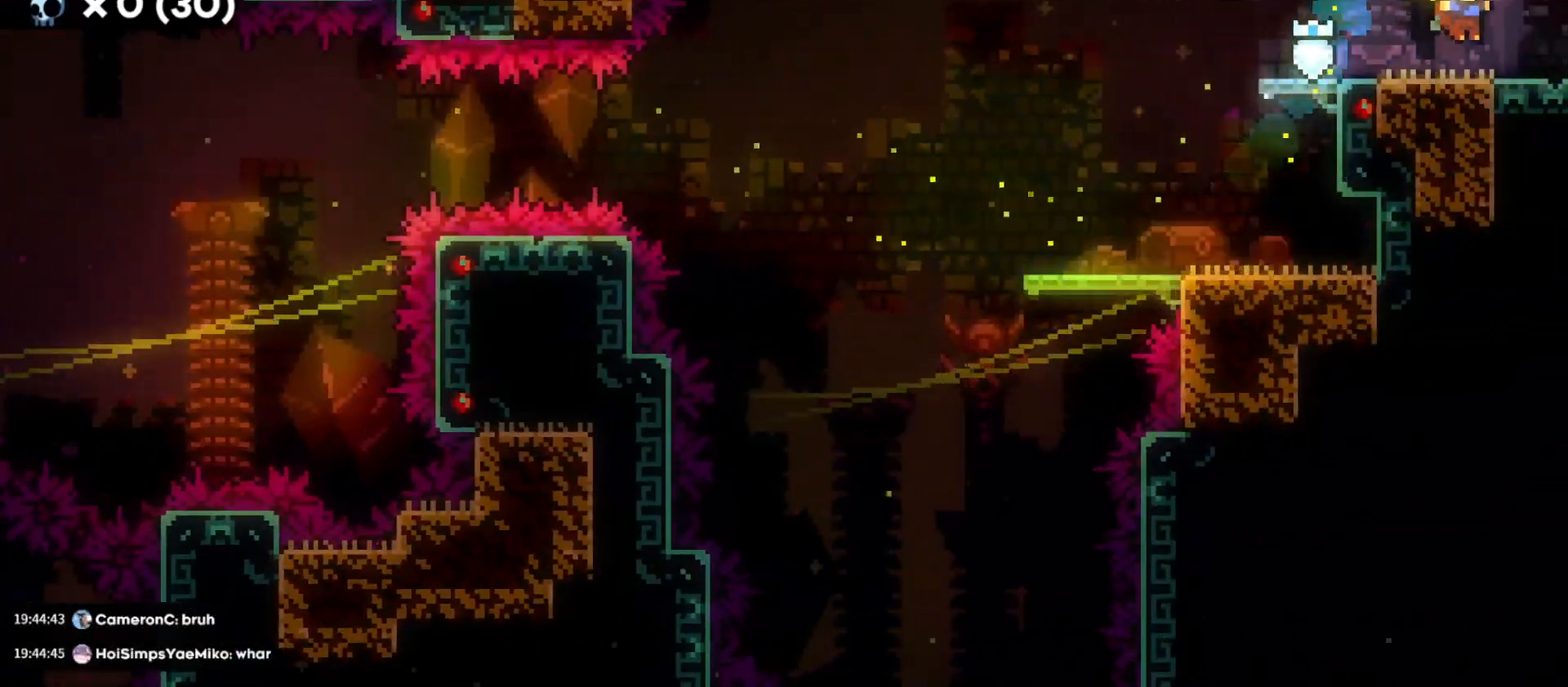
Gameplay with keyboard; each line is a JSON object with the keys held at the frame after it. "events" lists presses ("down") and releases ("up") of "a", "d", "dash", "demo", "grab", "grab2", "jump", "s" and "w" between this image and that frame as [ms after this image, input, new state], when the widget could be followed in between. No other keys are recorded. Mouse input is not recorded. Key names are as the overlay labels them; some are game actions (e.g. jump) rather than physical keys. Not read: jump2.
{"keys": ["d"], "events": [[233, "grab", "up"]]}
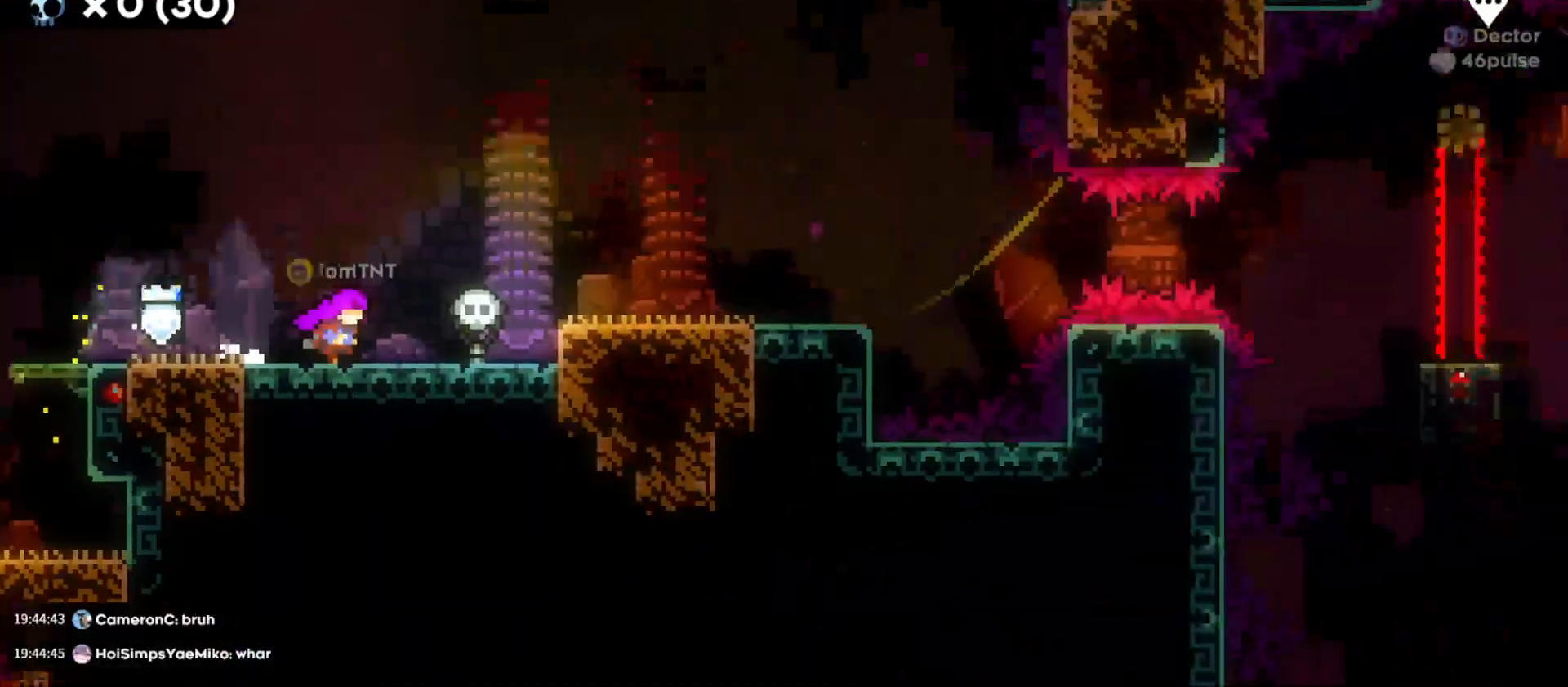
{"keys": ["d", "jump"], "events": [[433, "jump", "down"]]}
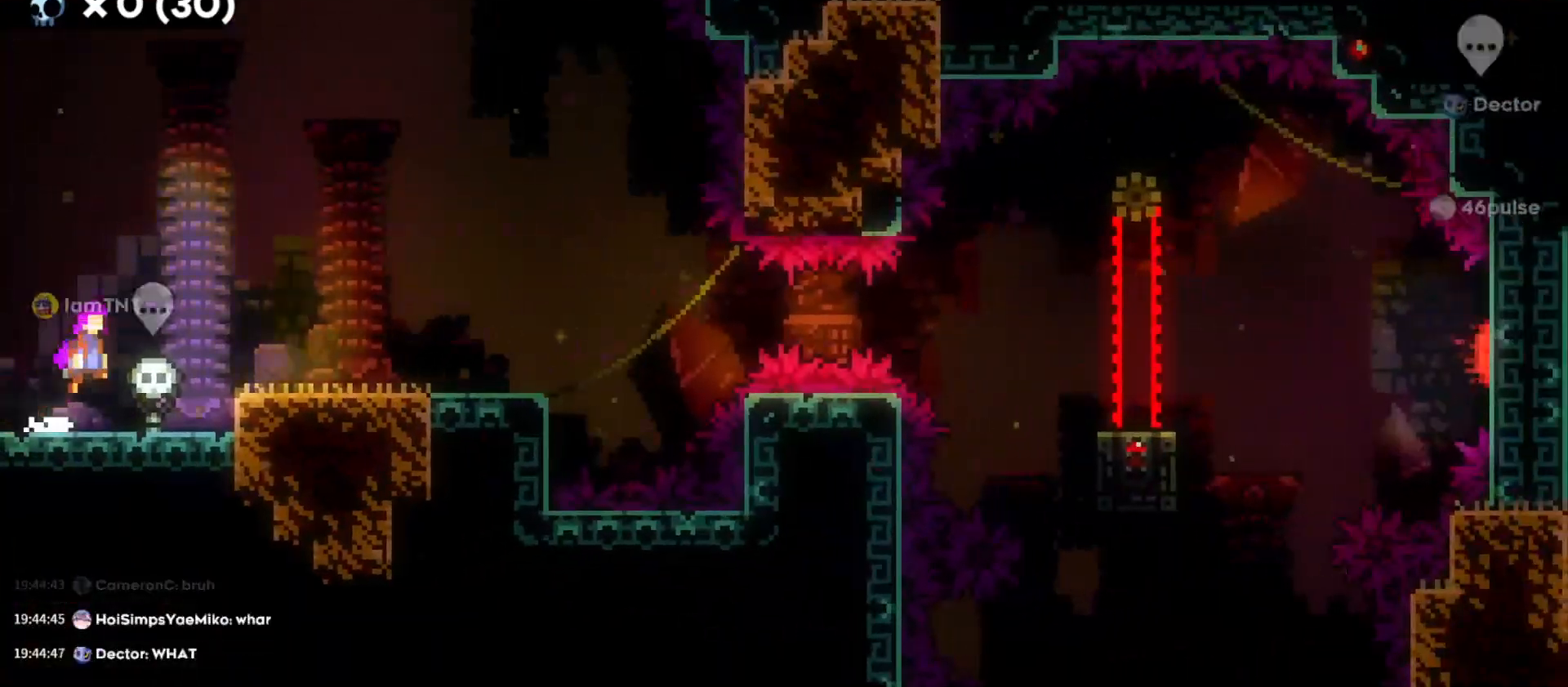
{"keys": ["d"], "events": [[66, "jump", "up"]]}
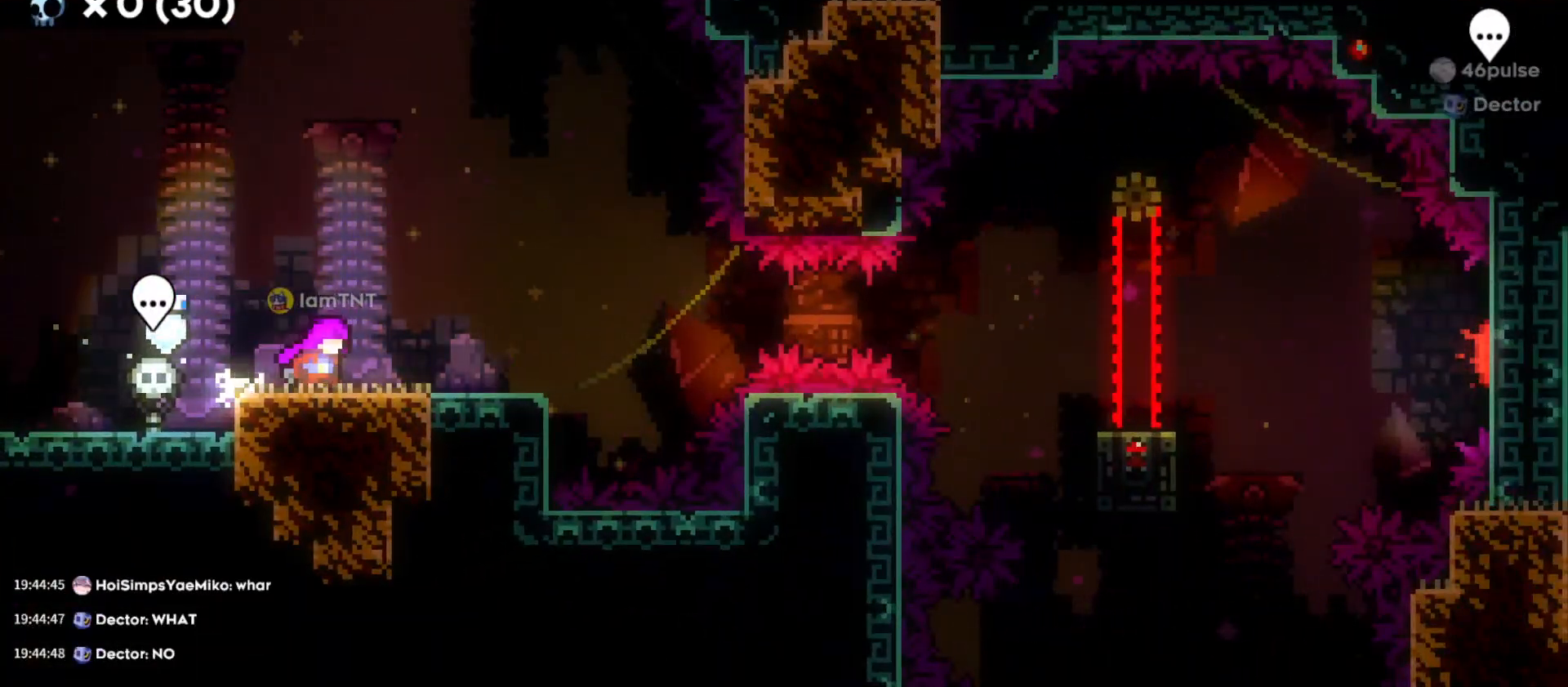
{"keys": ["d", "jump"], "events": [[200, "s", "down"], [250, "dash", "down"], [400, "dash", "up"], [416, "s", "up"], [450, "jump", "down"]]}
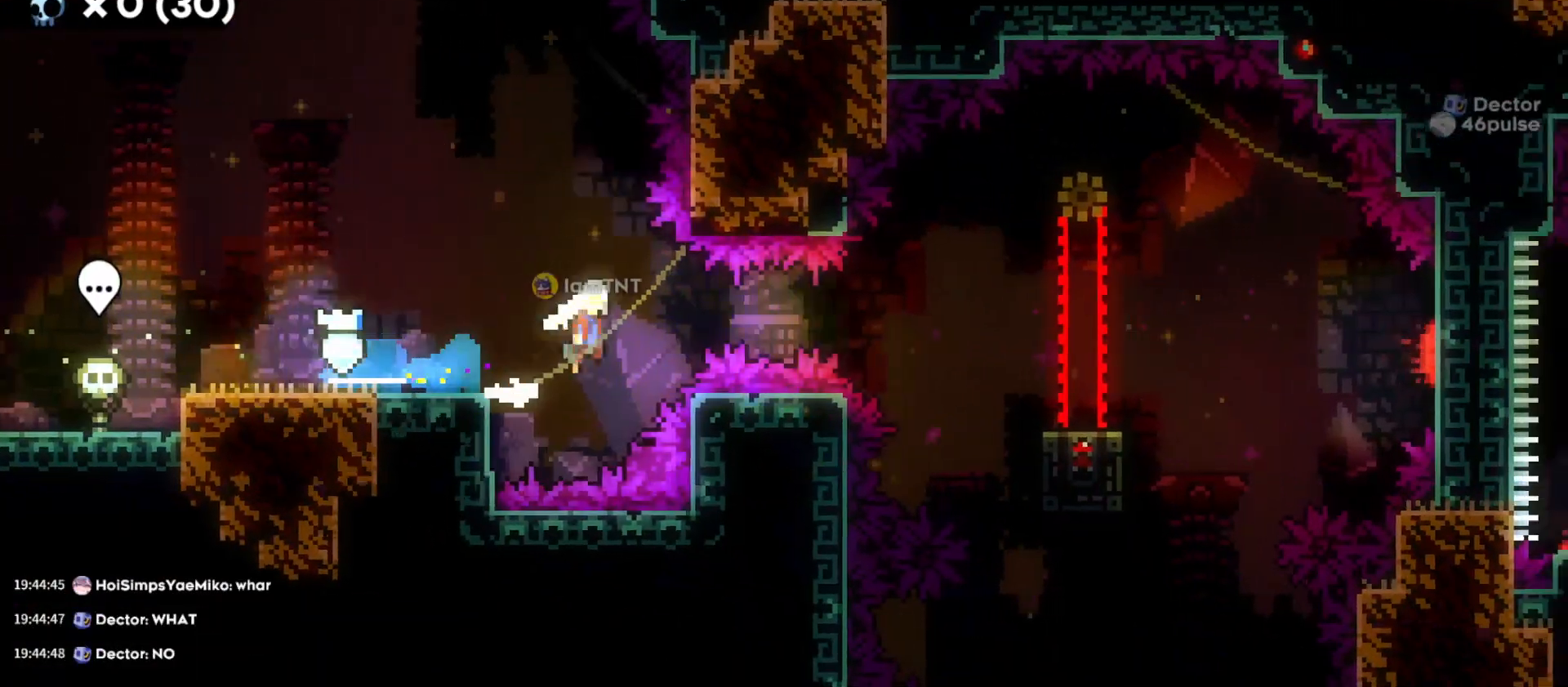
{"keys": ["d", "jump"], "events": [[116, "jump", "up"], [316, "dash", "down"], [316, "s", "down"], [466, "dash", "up"], [483, "jump", "down"], [483, "s", "up"]]}
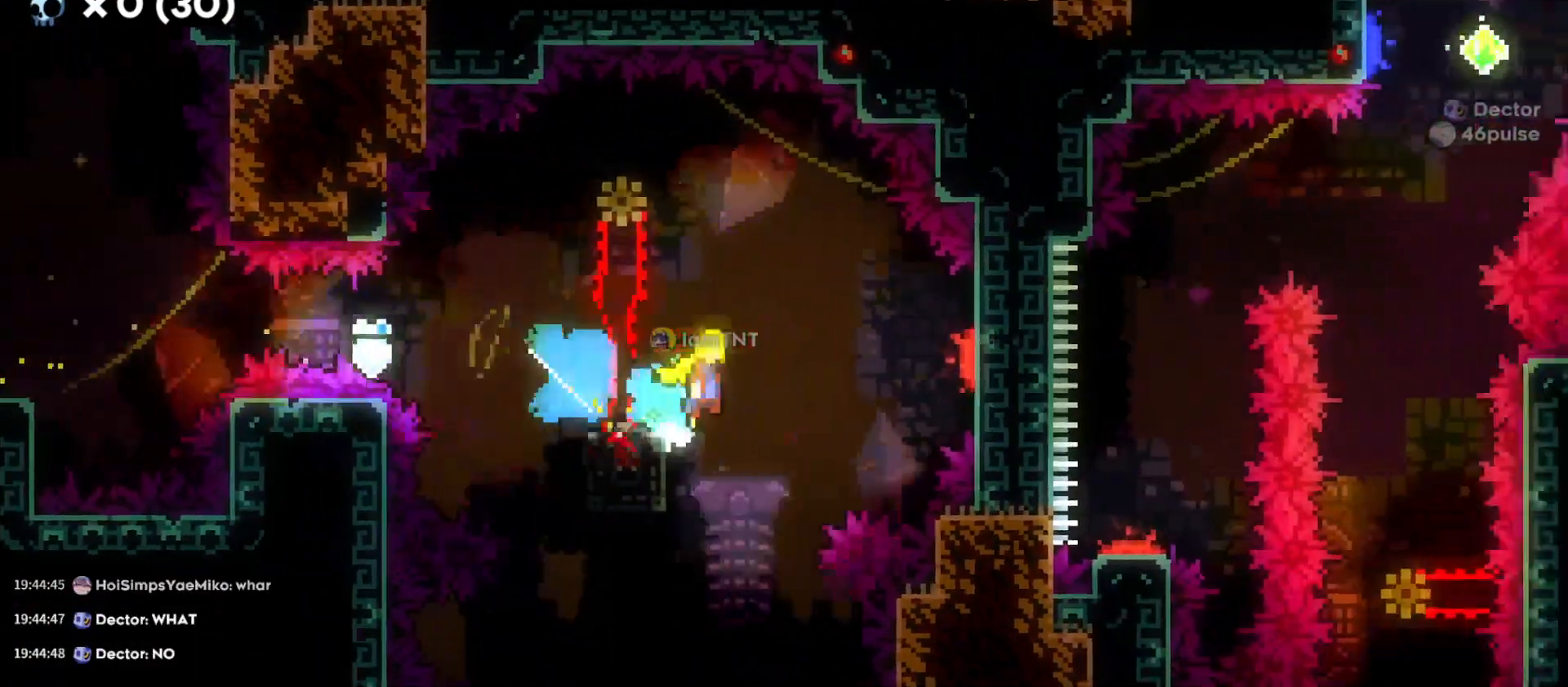
{"keys": ["d", "w"], "events": [[233, "w", "down"], [283, "jump", "up"], [300, "d", "up"], [316, "dash", "down"], [383, "d", "down"], [450, "dash", "up"]]}
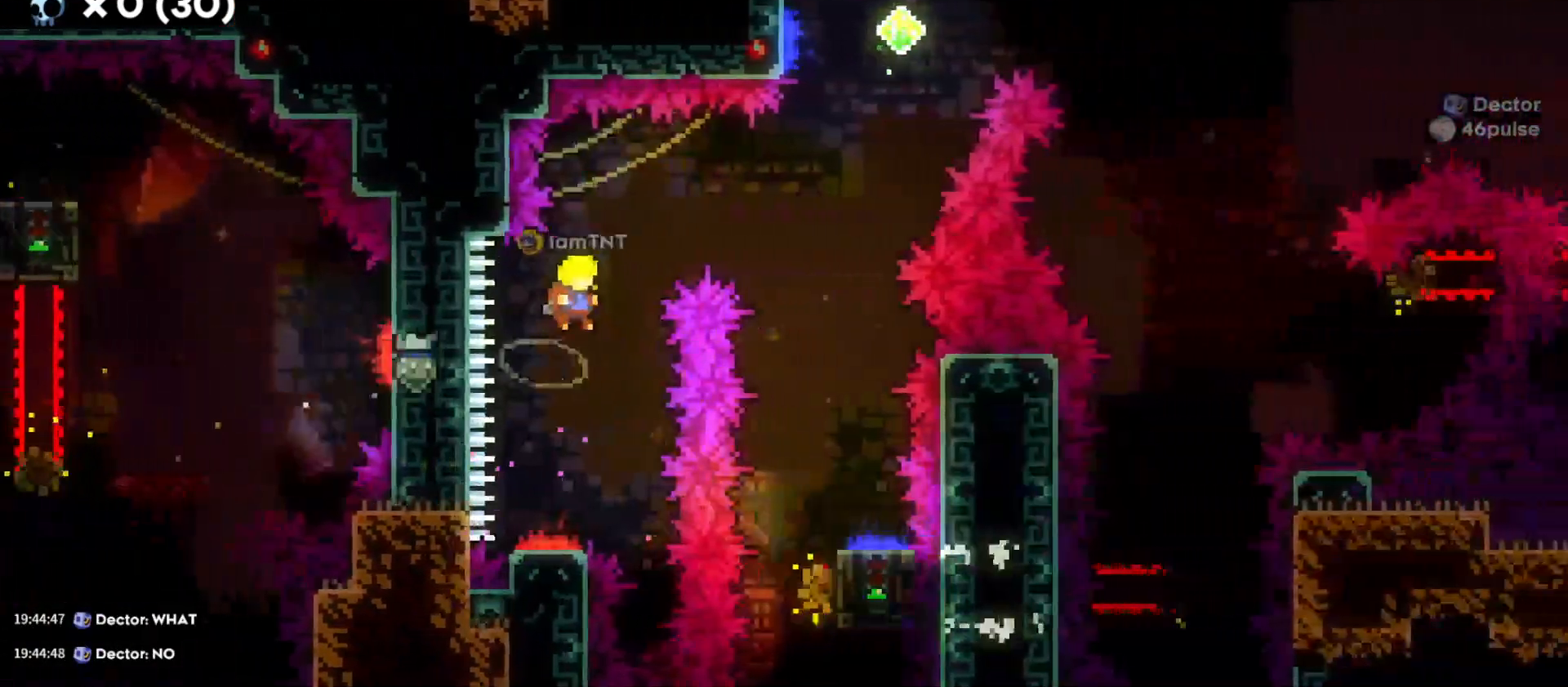
{"keys": [], "events": [[116, "w", "up"], [200, "d", "up"]]}
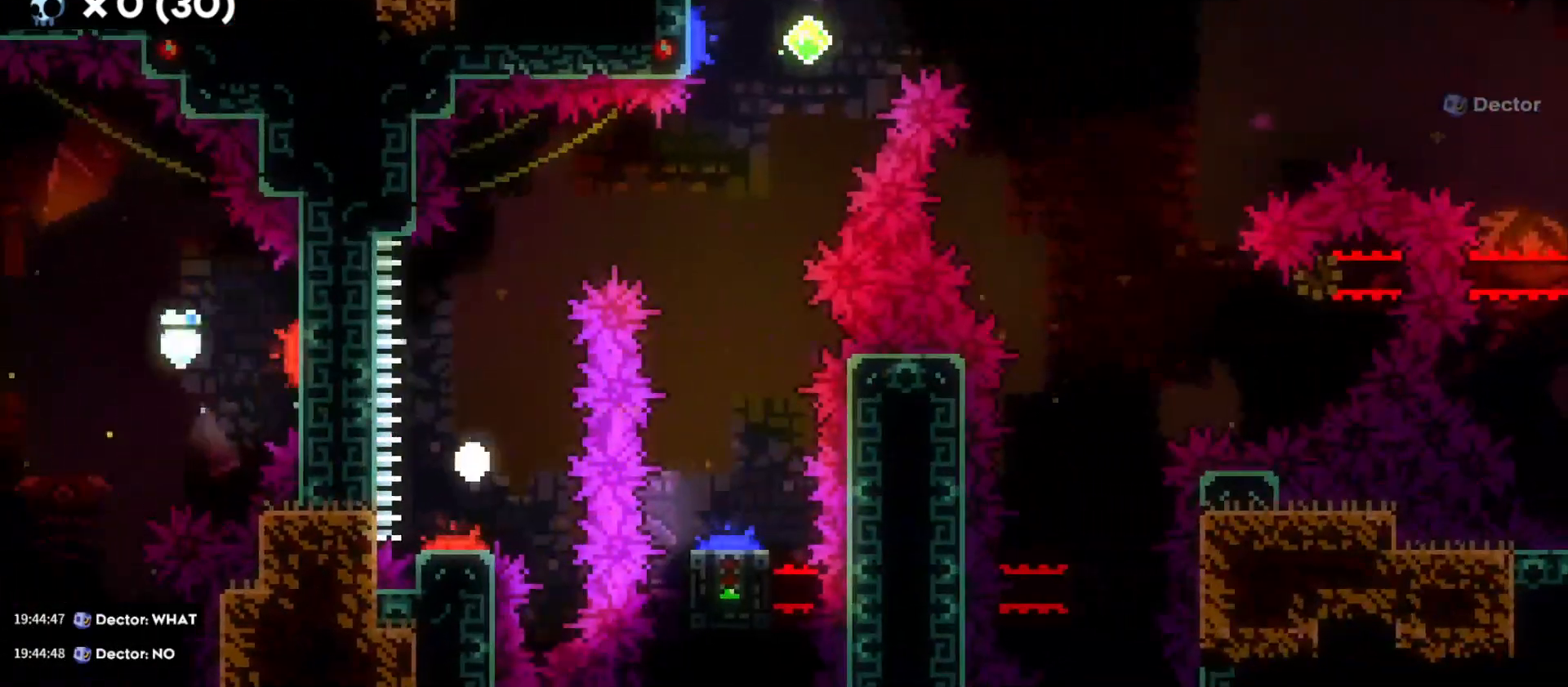
{"keys": [], "events": []}
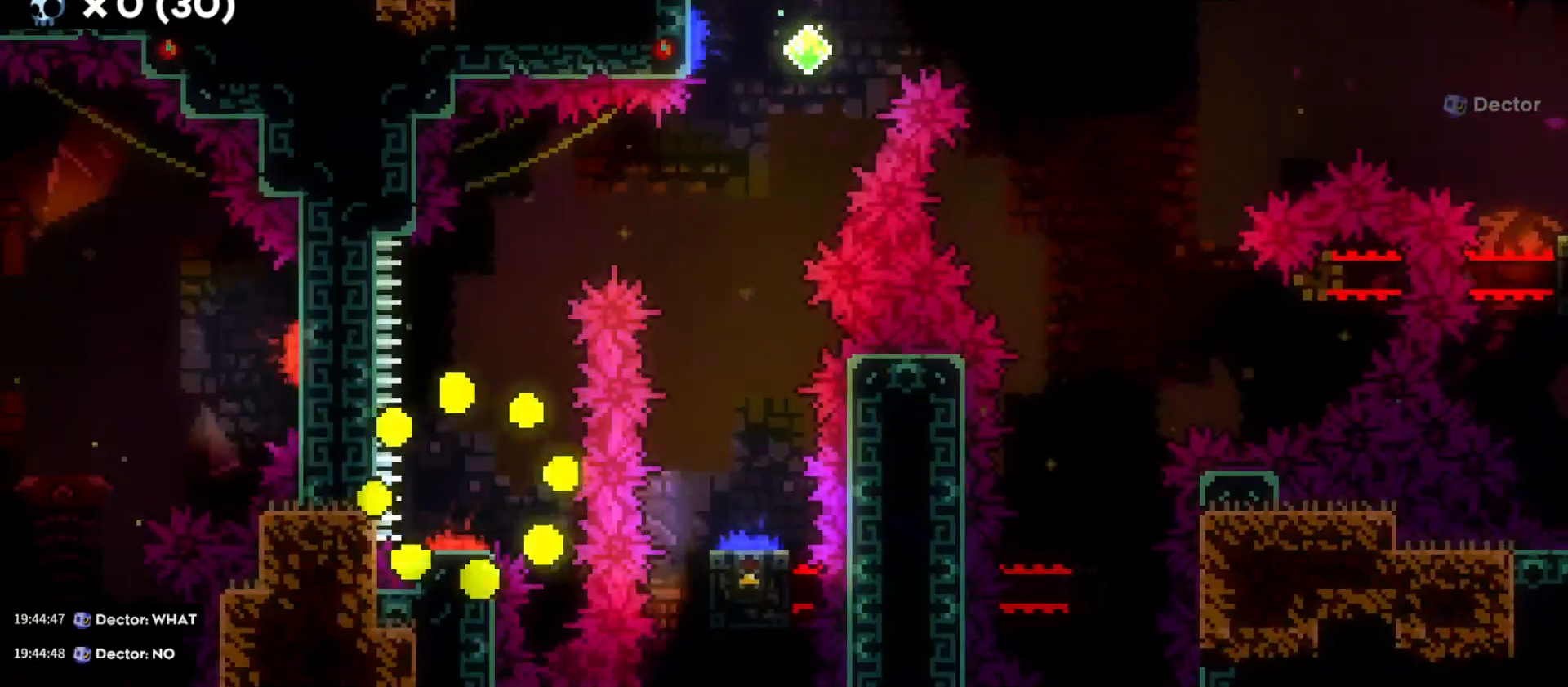
{"keys": [], "events": []}
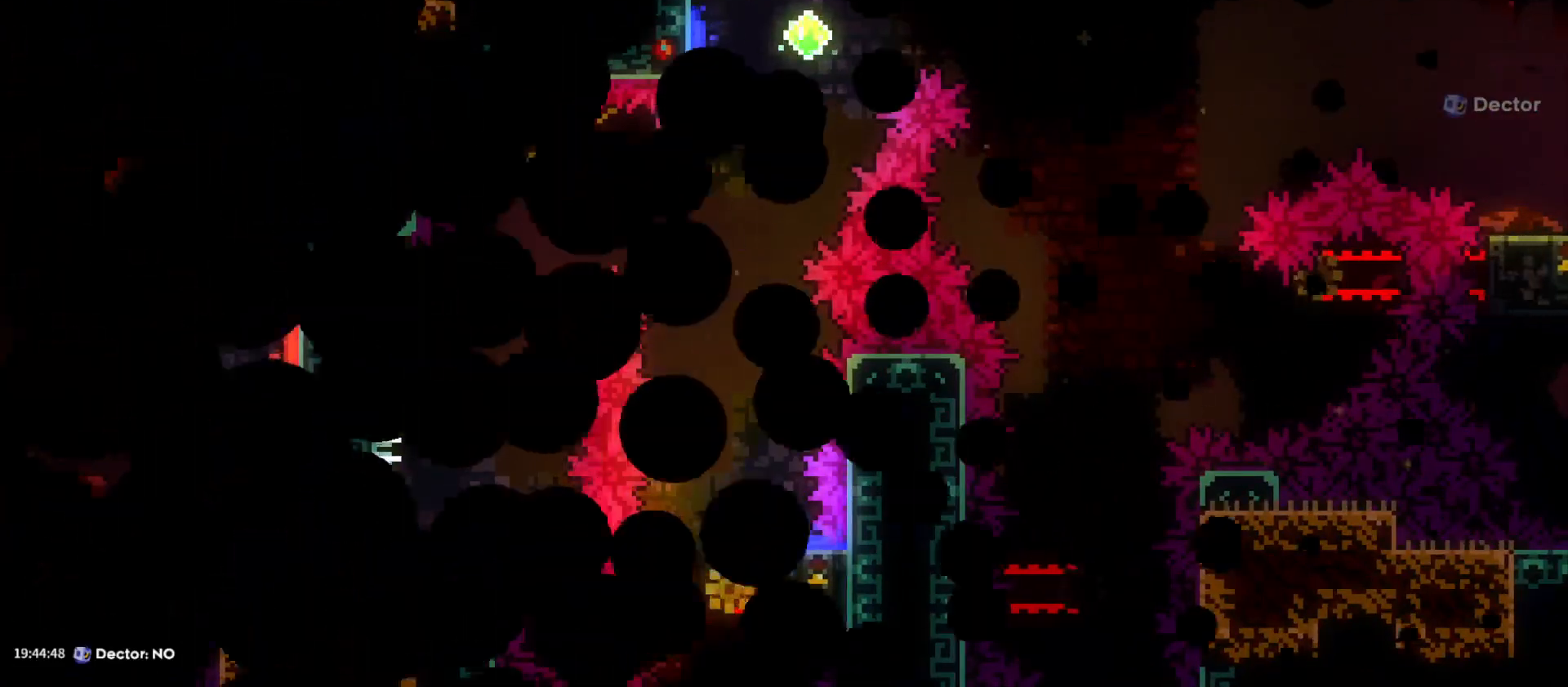
{"keys": [], "events": []}
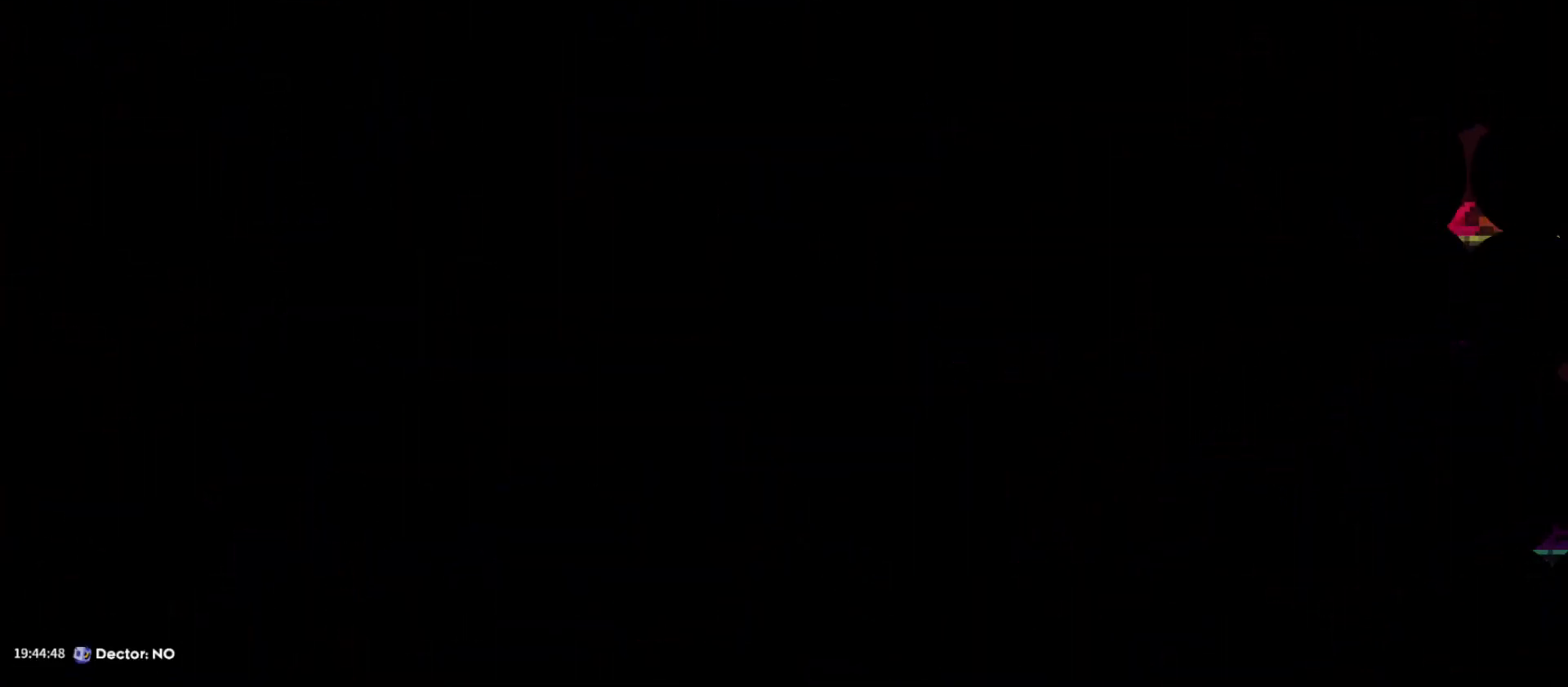
{"keys": [], "events": []}
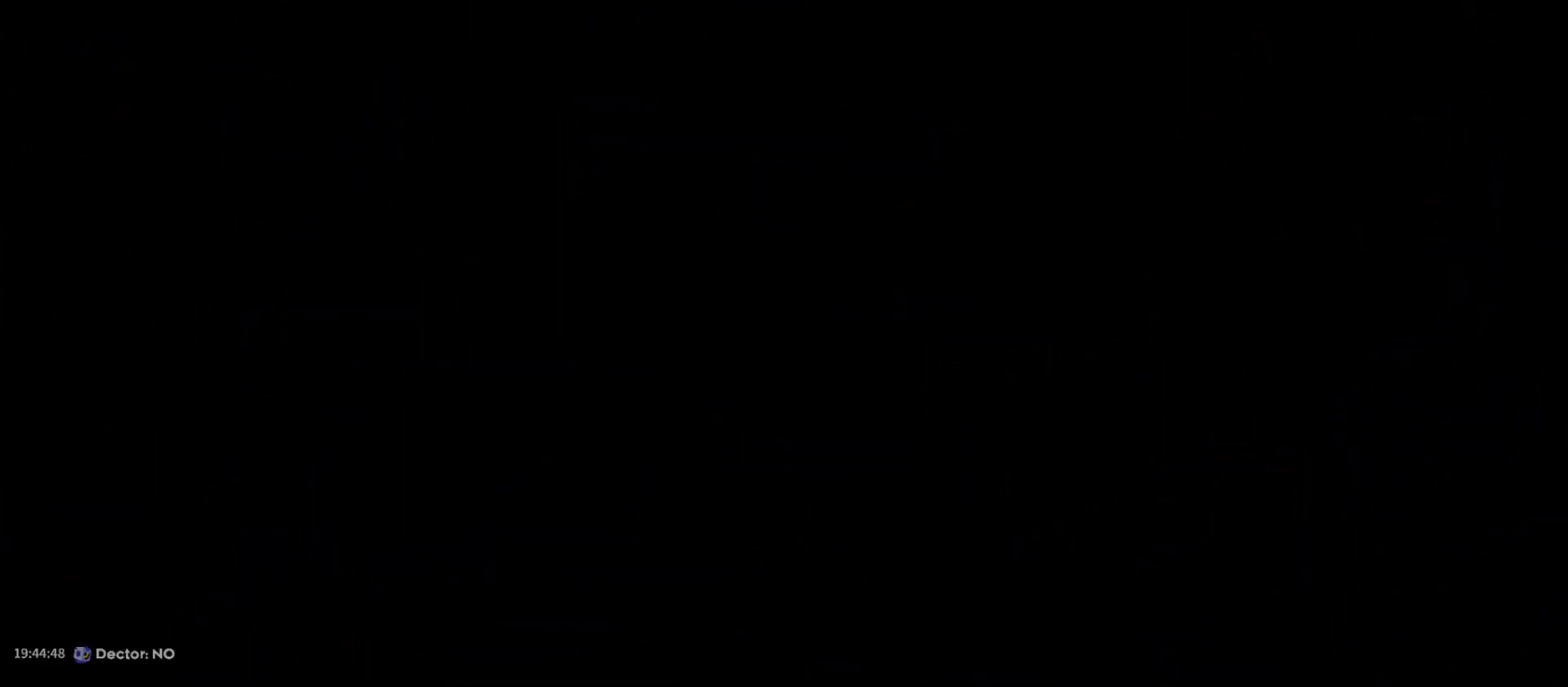
{"keys": [], "events": []}
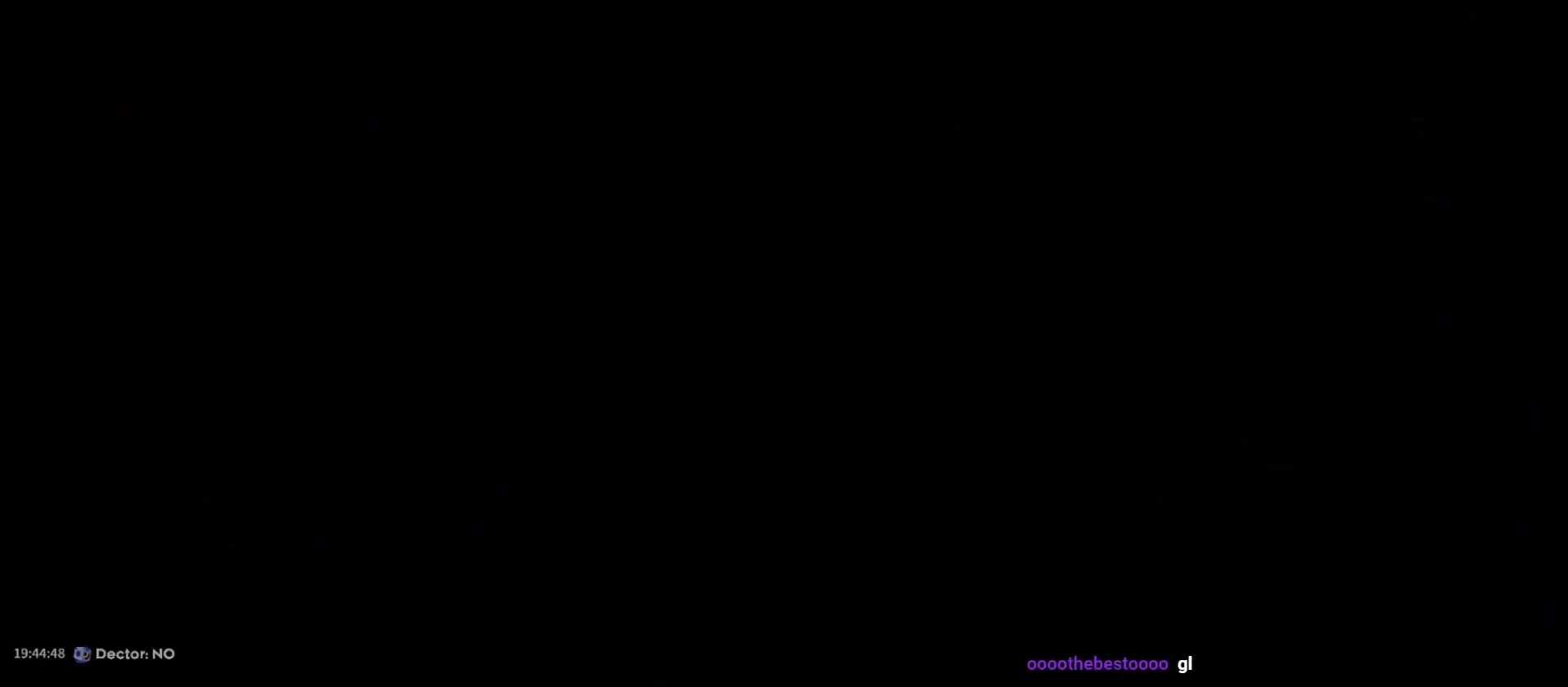
{"keys": [], "events": []}
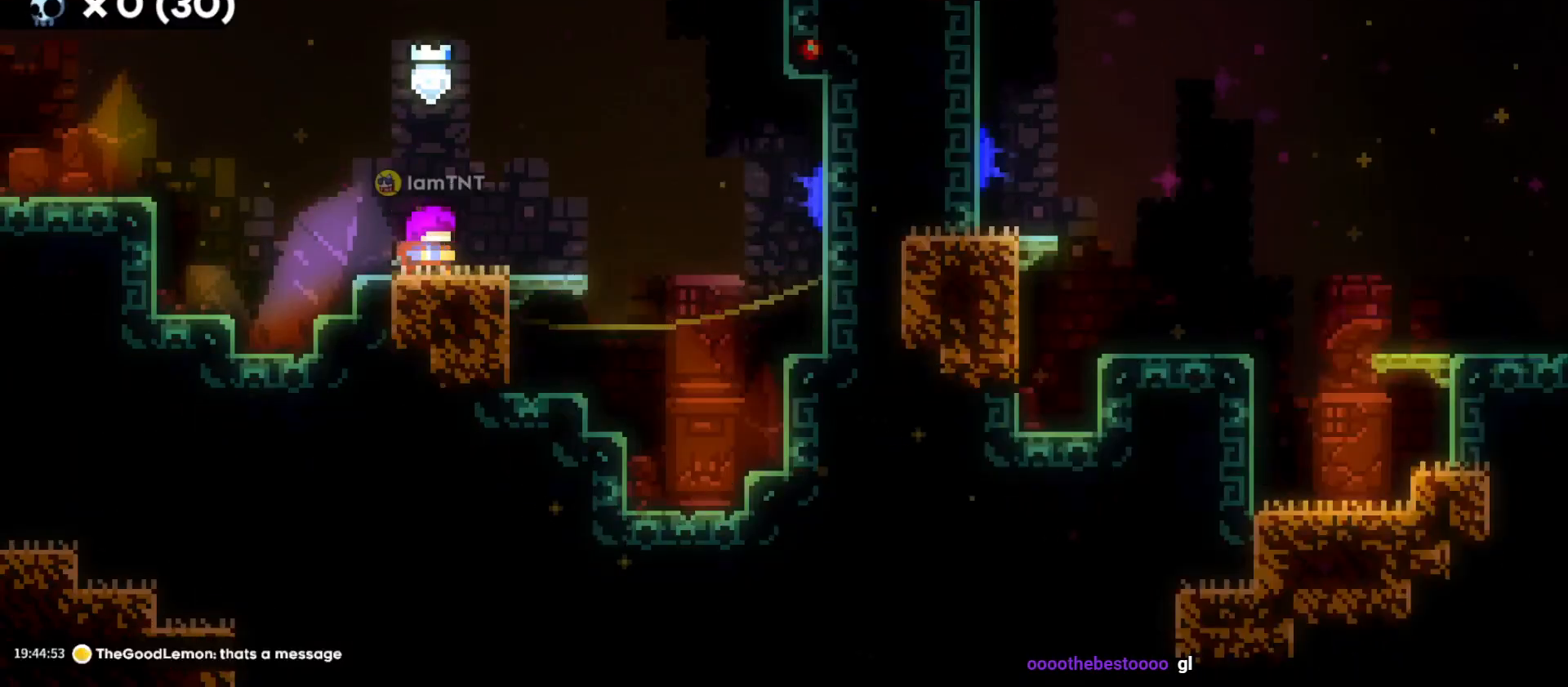
{"keys": [], "events": [[100, "jump", "down"], [400, "jump", "up"]]}
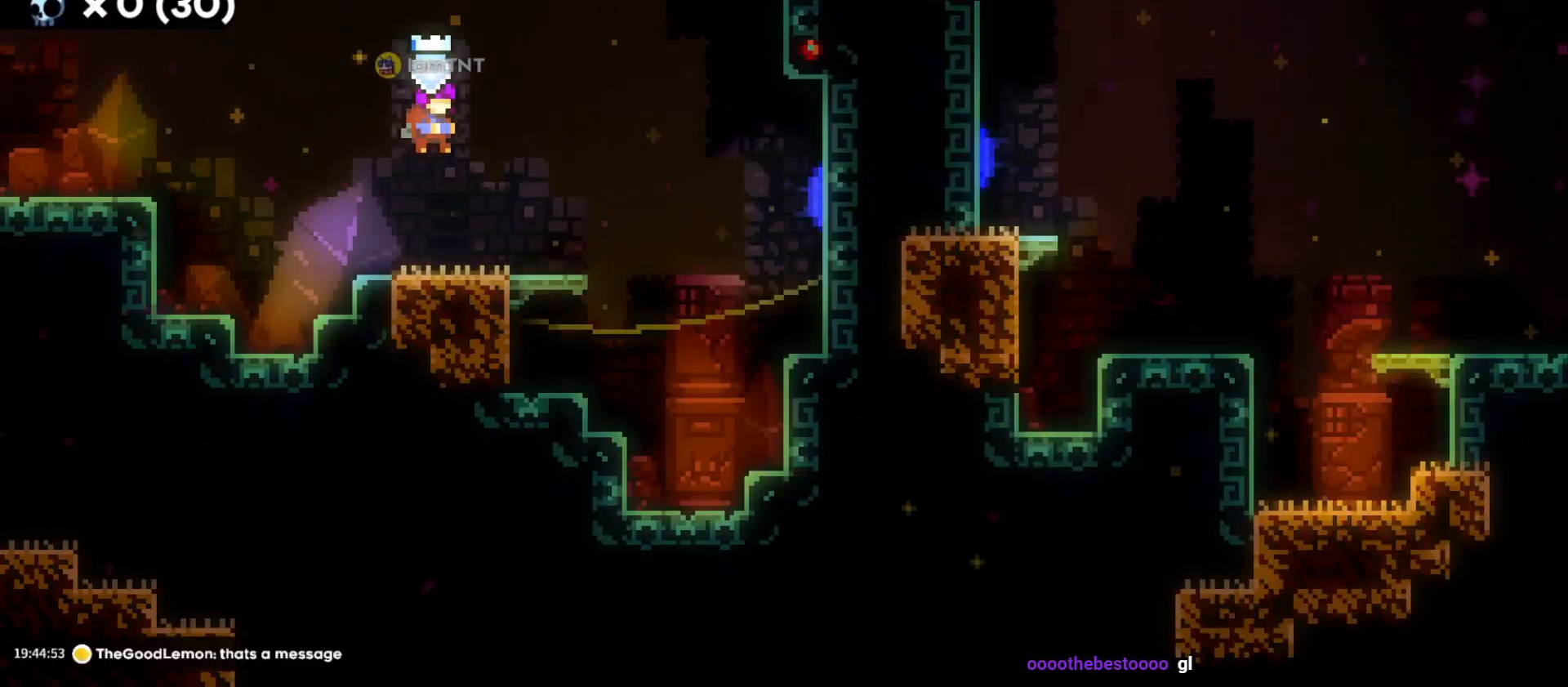
{"keys": ["d", "jump"], "events": [[66, "d", "down"], [66, "s", "down"], [100, "dash", "down"], [250, "dash", "up"], [250, "s", "up"], [300, "jump", "down"]]}
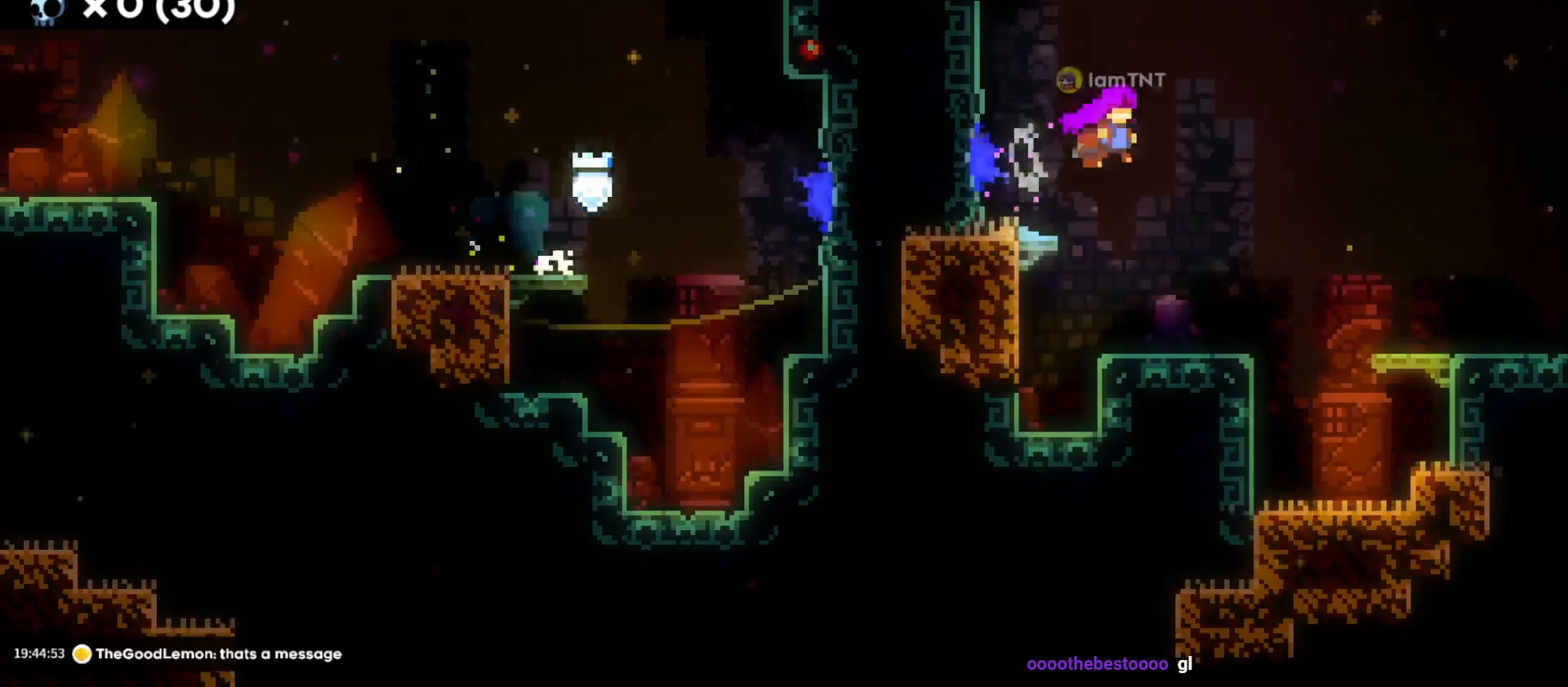
{"keys": ["d"], "events": [[300, "jump", "up"]]}
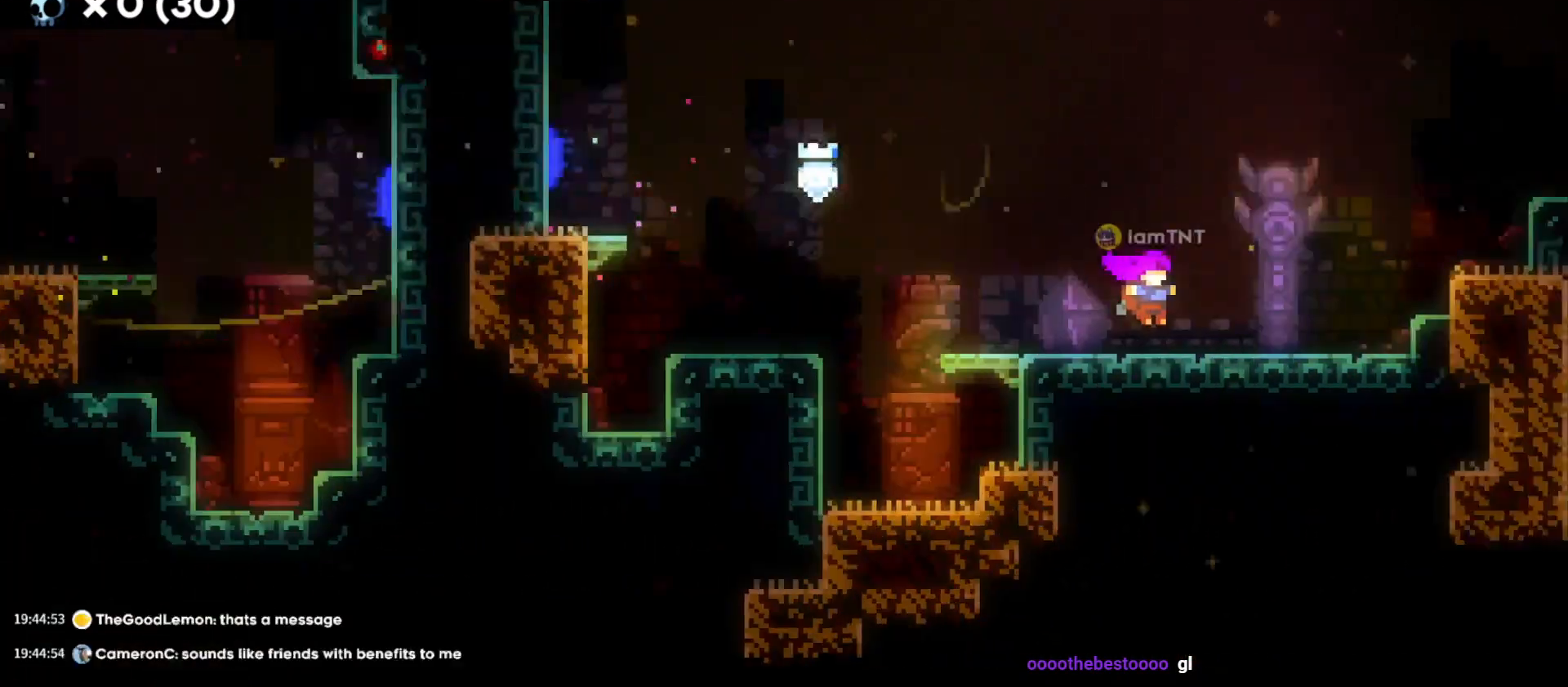
{"keys": ["d"], "events": []}
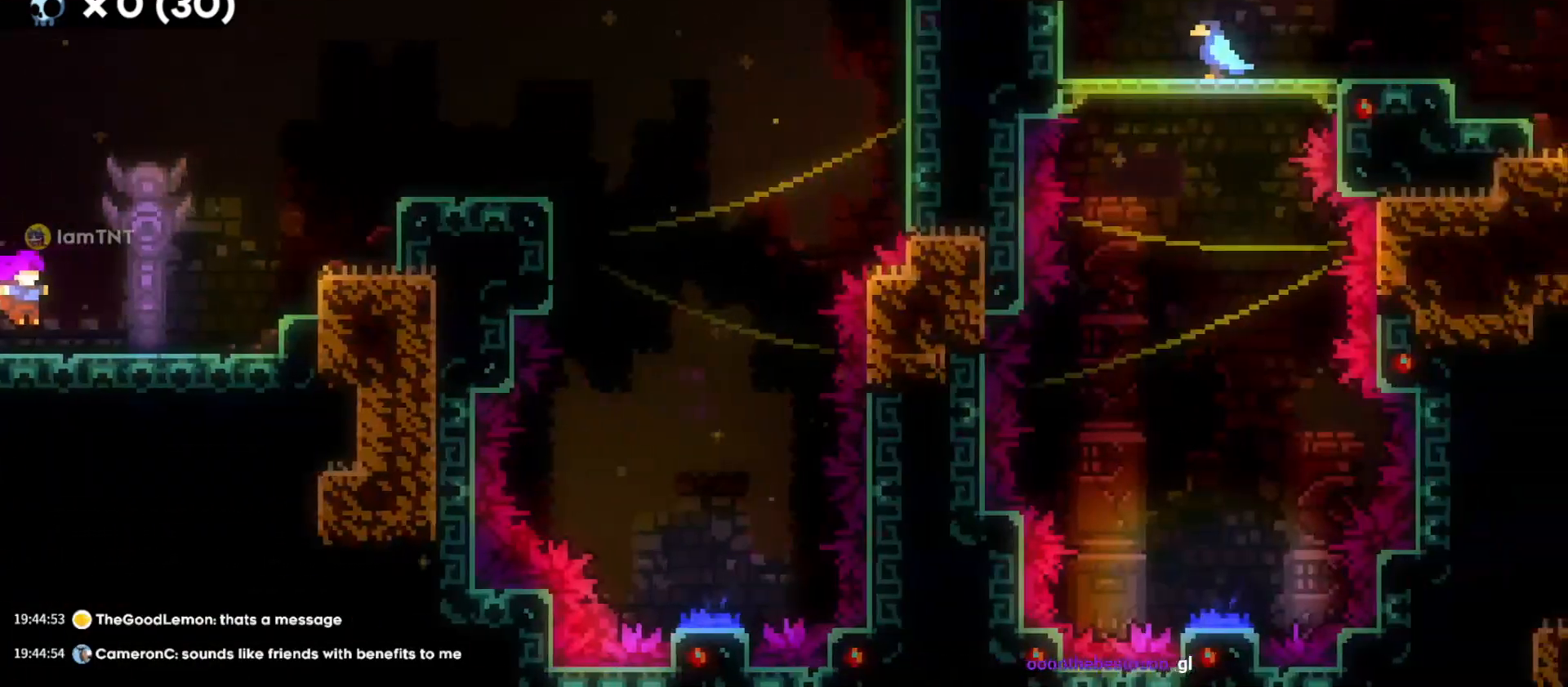
{"keys": ["d"], "events": [[166, "jump", "down"], [183, "w", "down"], [266, "dash", "down"], [300, "jump", "up"], [400, "dash", "up"], [450, "w", "up"]]}
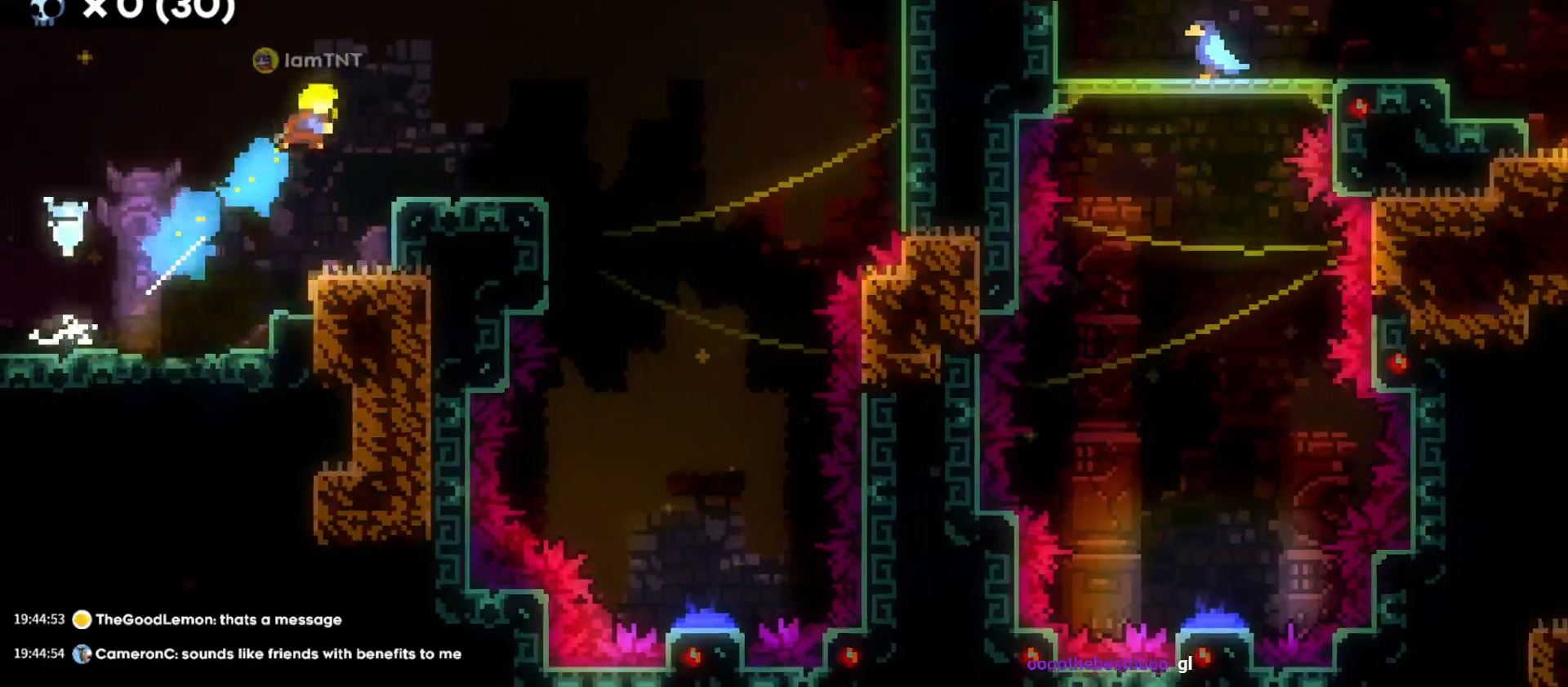
{"keys": ["d", "jump"], "events": [[366, "jump", "down"]]}
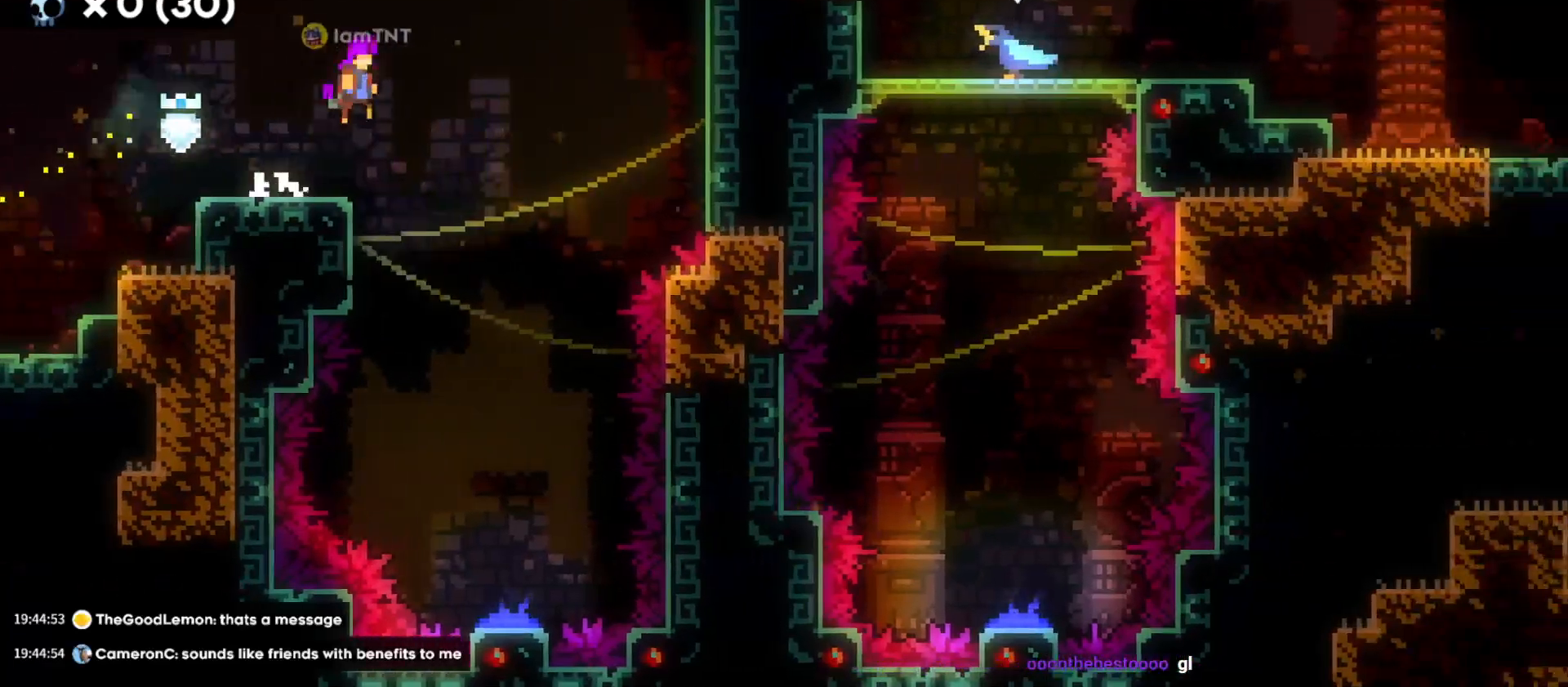
{"keys": ["s"], "events": [[150, "s", "down"], [183, "jump", "up"], [283, "d", "up"]]}
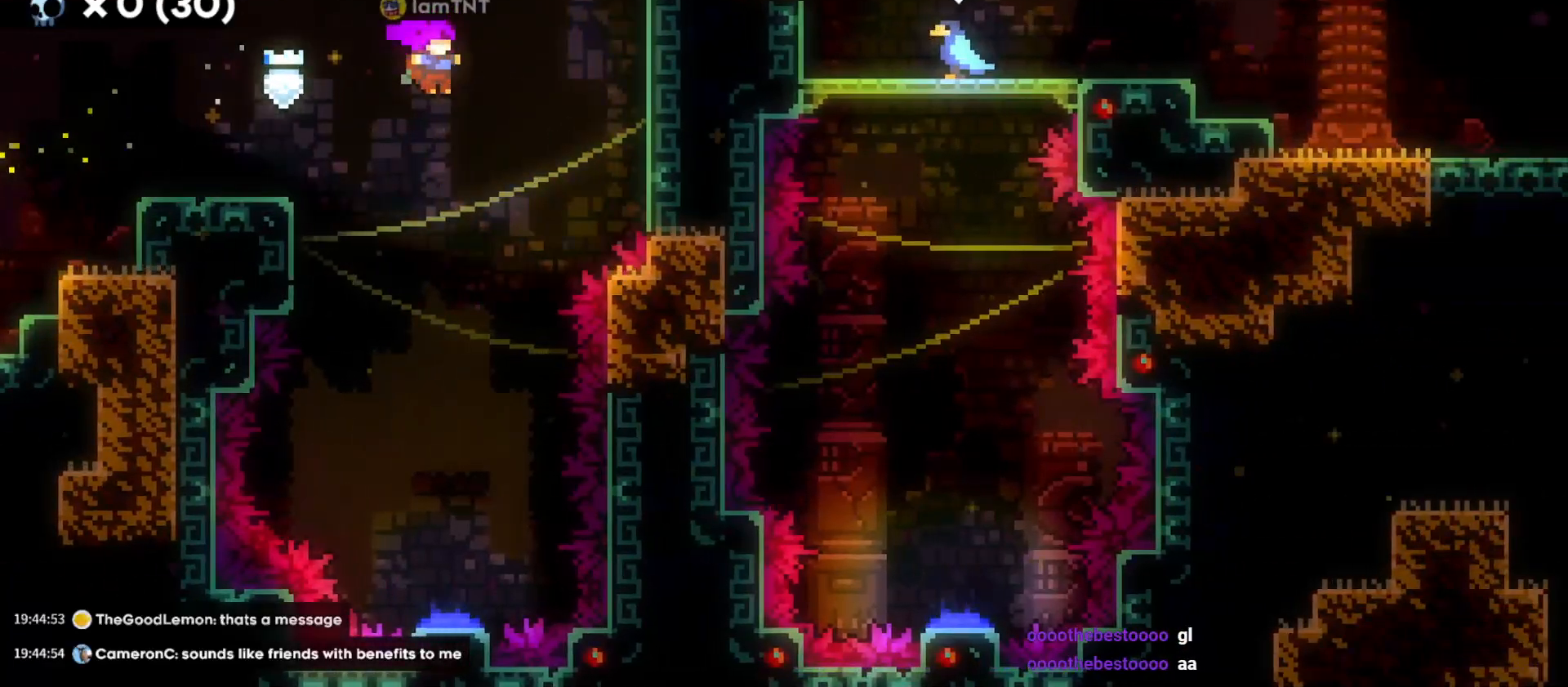
{"keys": ["w"], "events": [[416, "s", "up"], [500, "w", "down"]]}
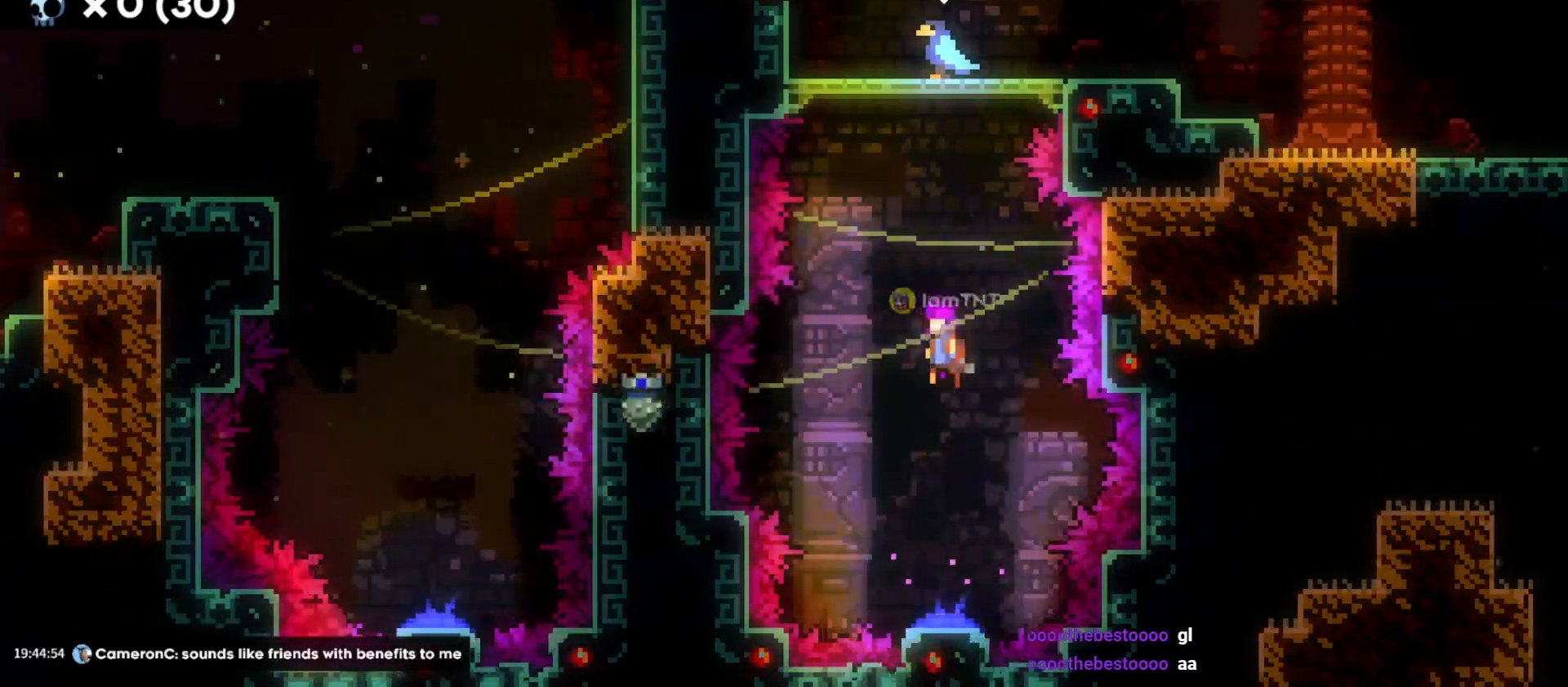
{"keys": [], "events": [[116, "dash", "down"], [333, "dash", "up"], [333, "w", "up"]]}
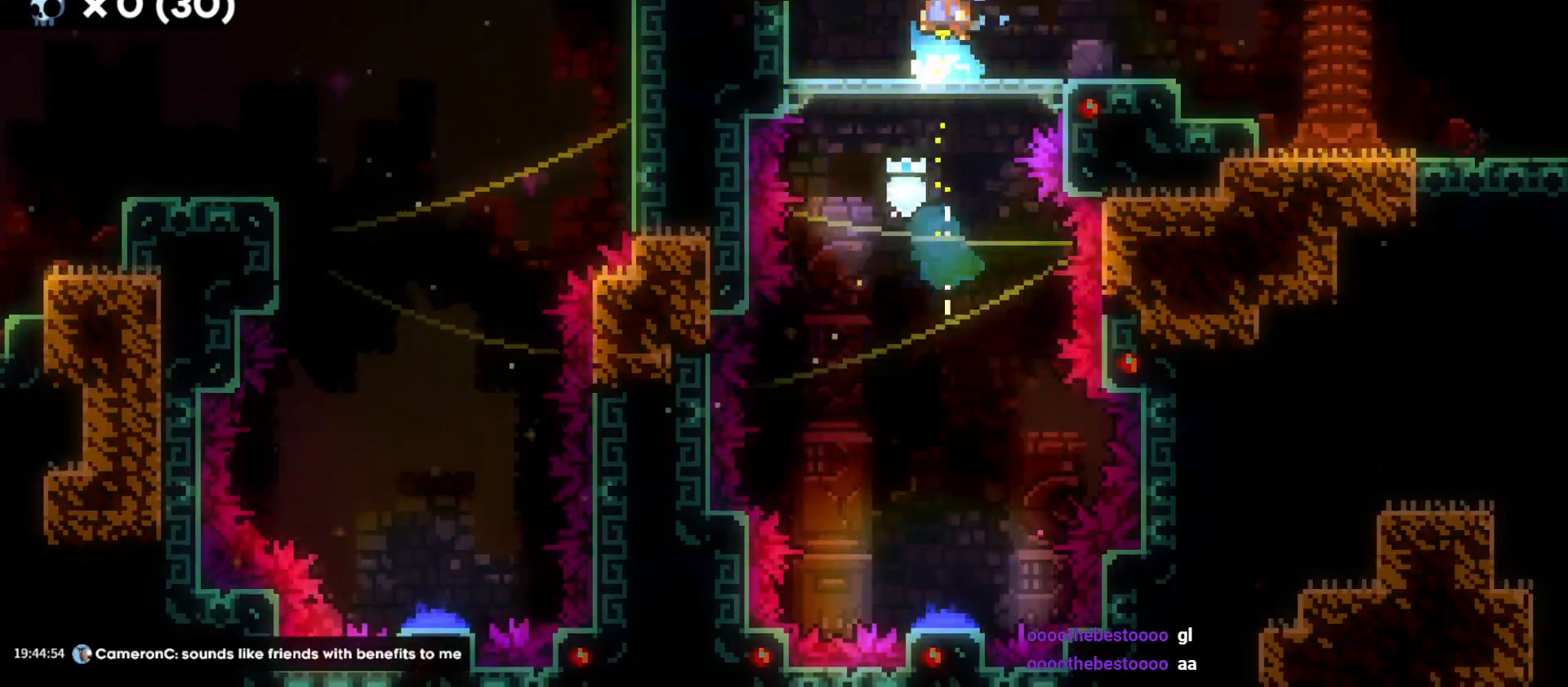
{"keys": ["d", "jump"], "events": [[116, "s", "down"], [150, "d", "down"], [200, "dash", "down"], [366, "dash", "up"], [383, "s", "up"], [433, "jump", "down"]]}
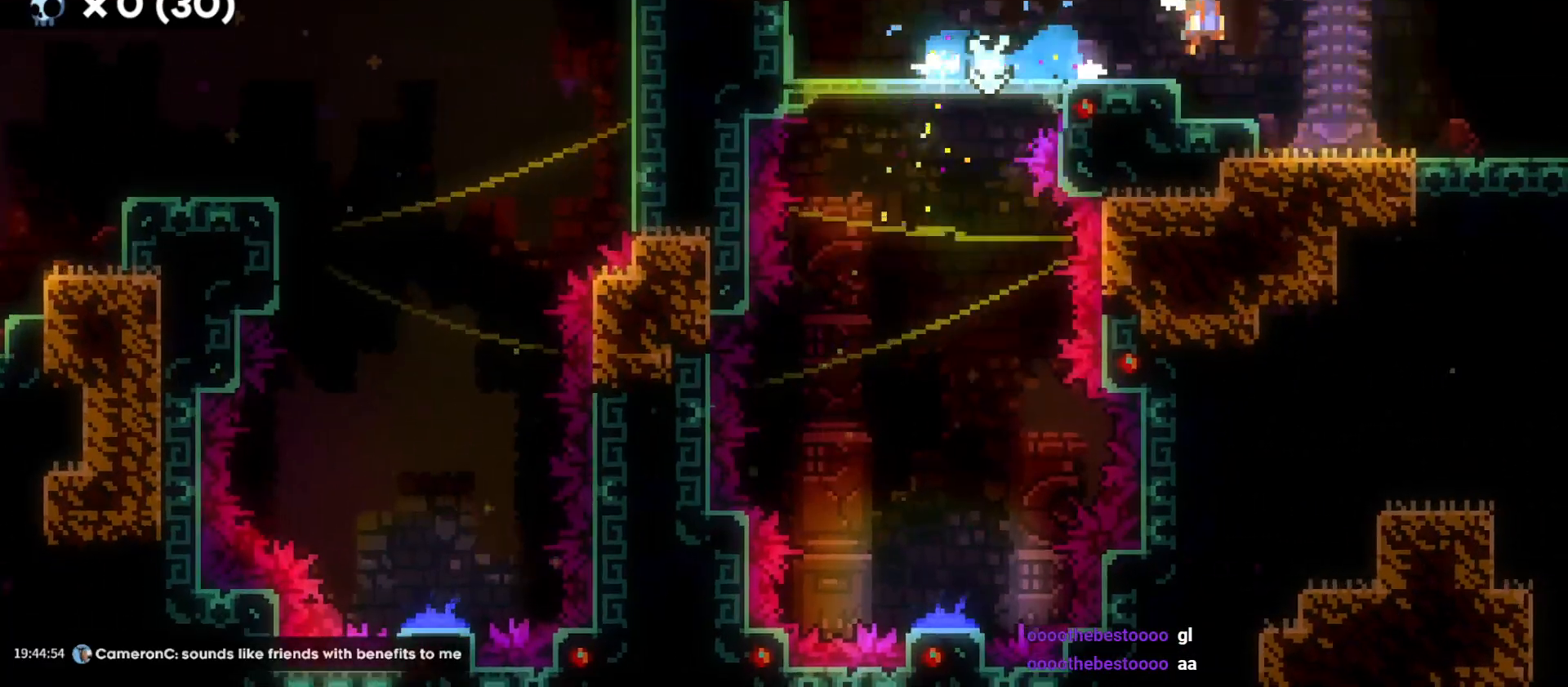
{"keys": ["d"], "events": [[33, "jump", "up"]]}
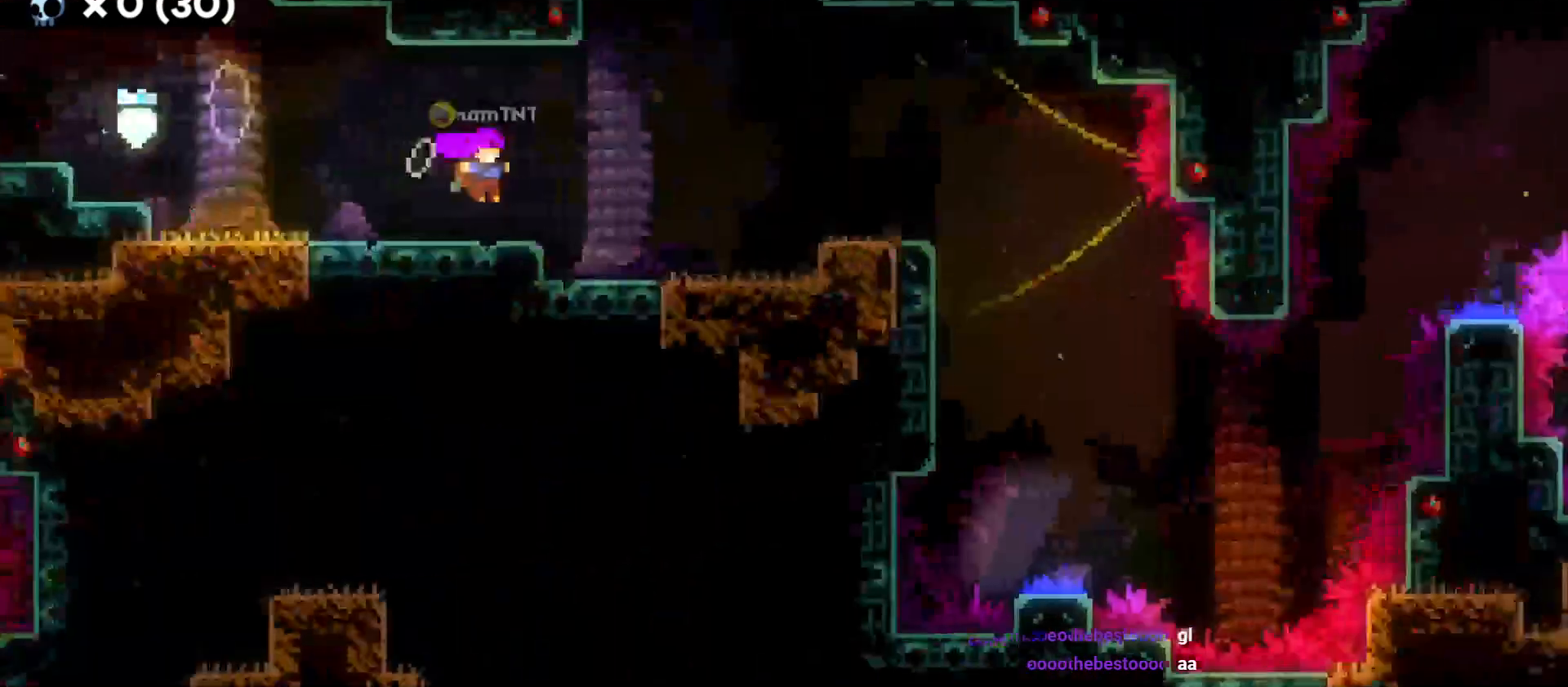
{"keys": ["d"], "events": []}
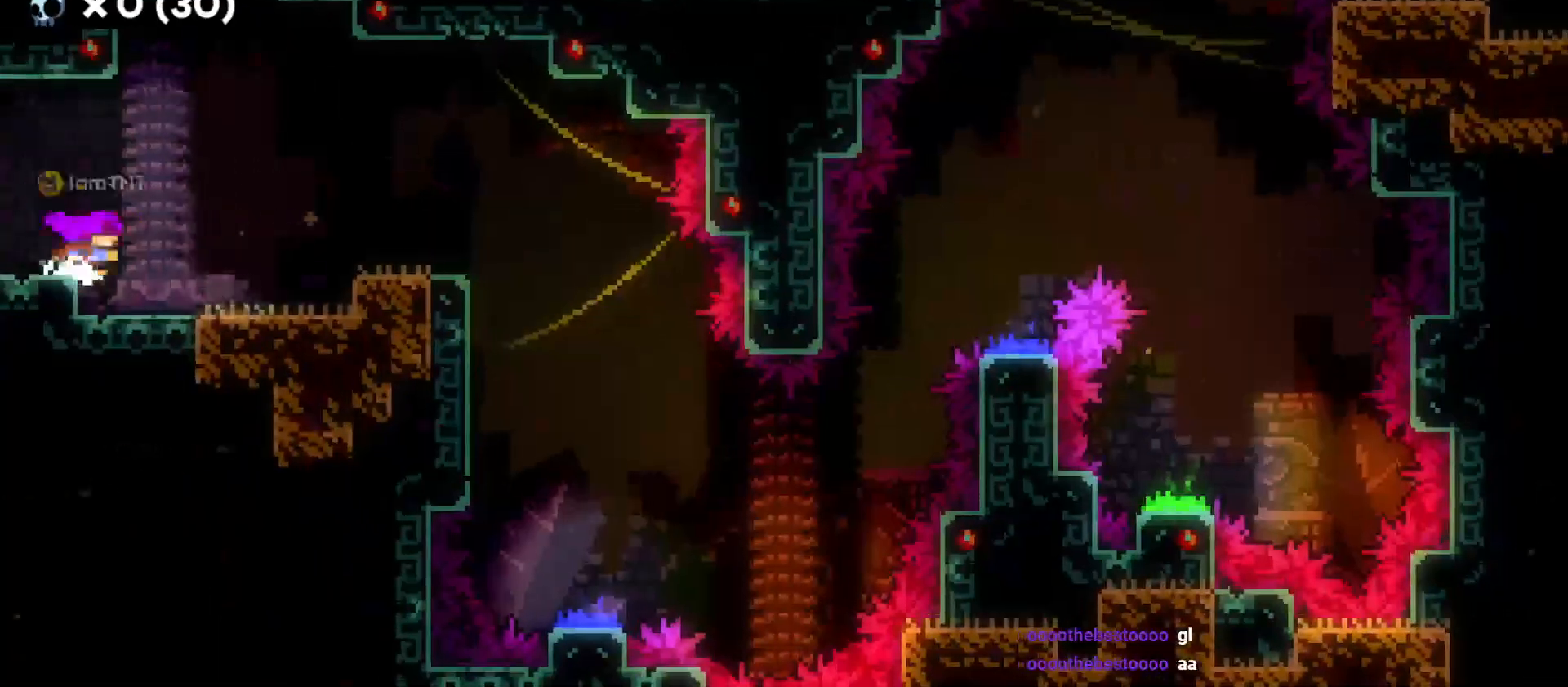
{"keys": ["d"], "events": [[50, "d", "up"], [233, "d", "down"], [250, "jump", "down"], [333, "jump", "up"]]}
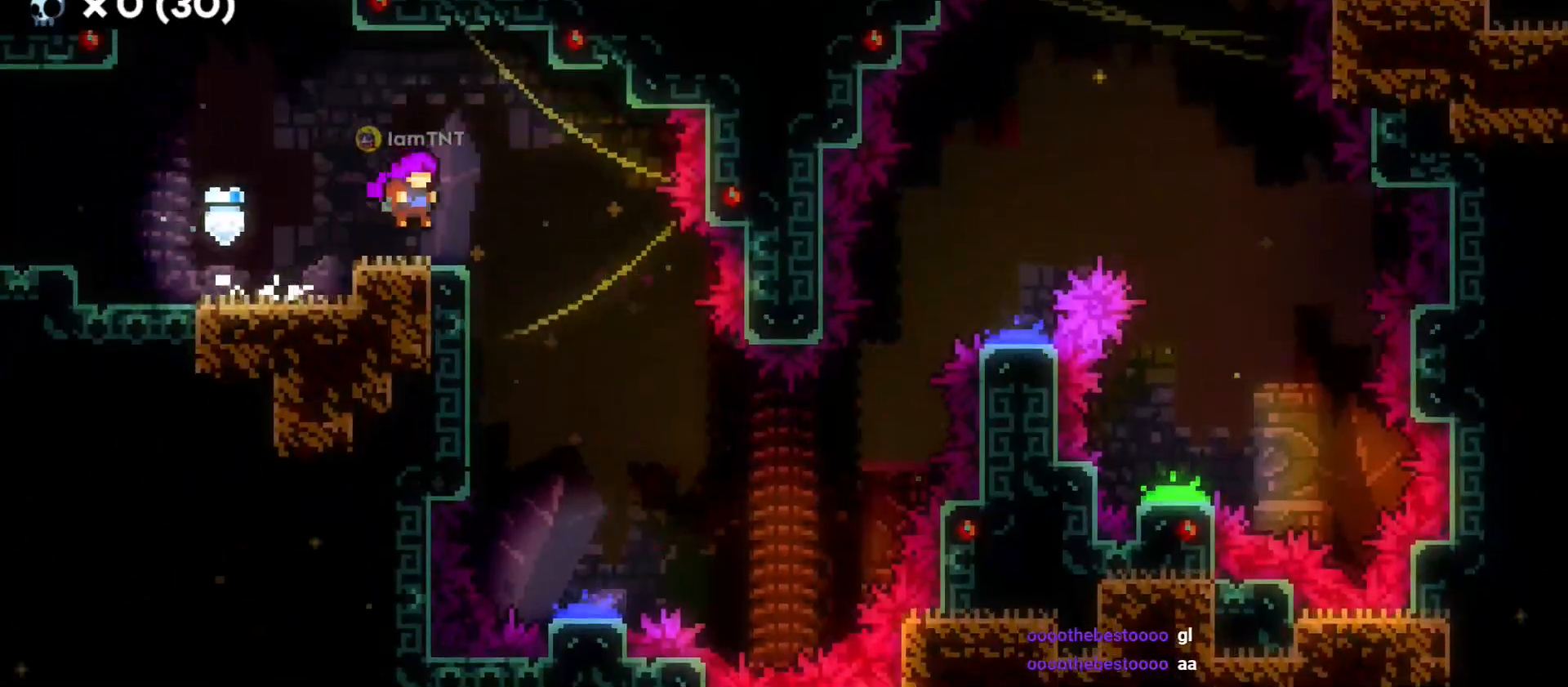
{"keys": ["s"], "events": [[100, "jump", "down"], [283, "s", "down"], [300, "jump", "up"], [316, "d", "up"]]}
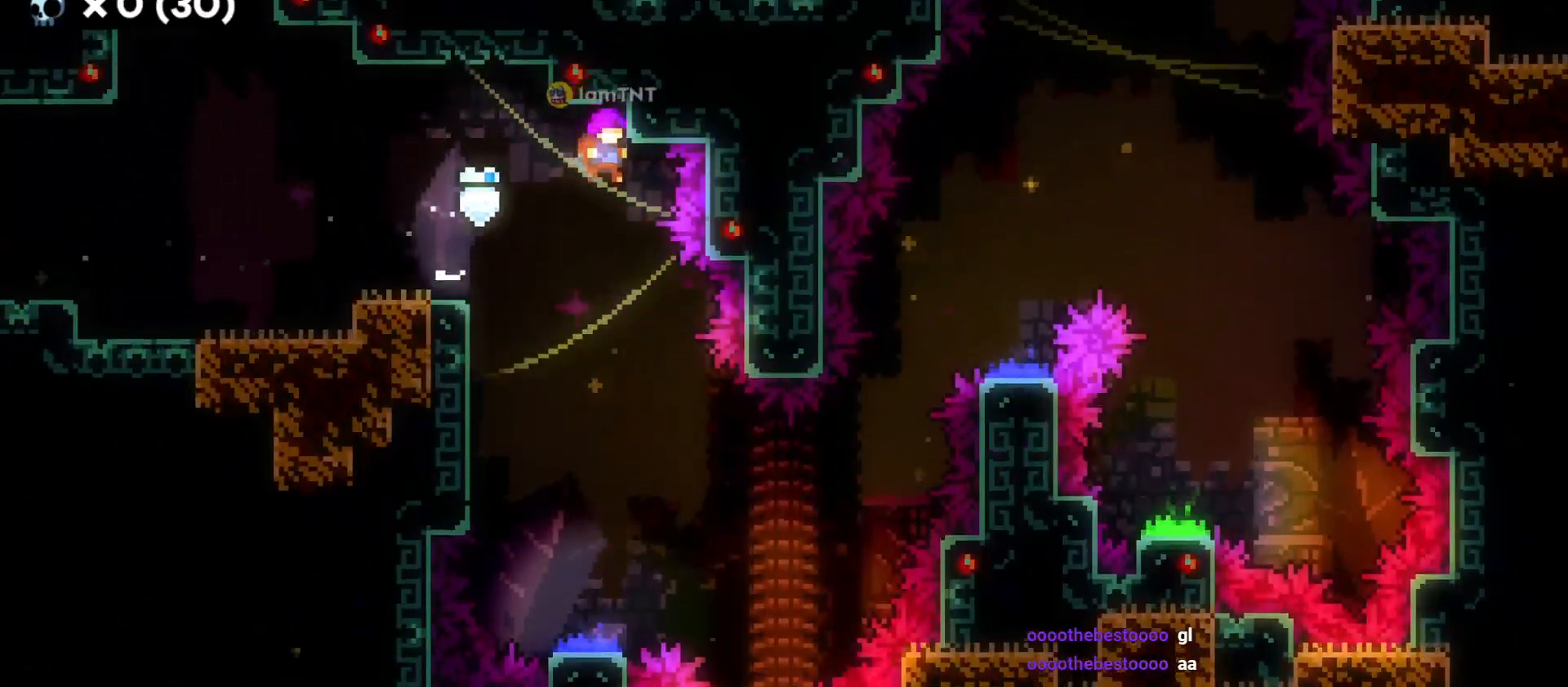
{"keys": ["d", "s"], "events": [[450, "d", "down"]]}